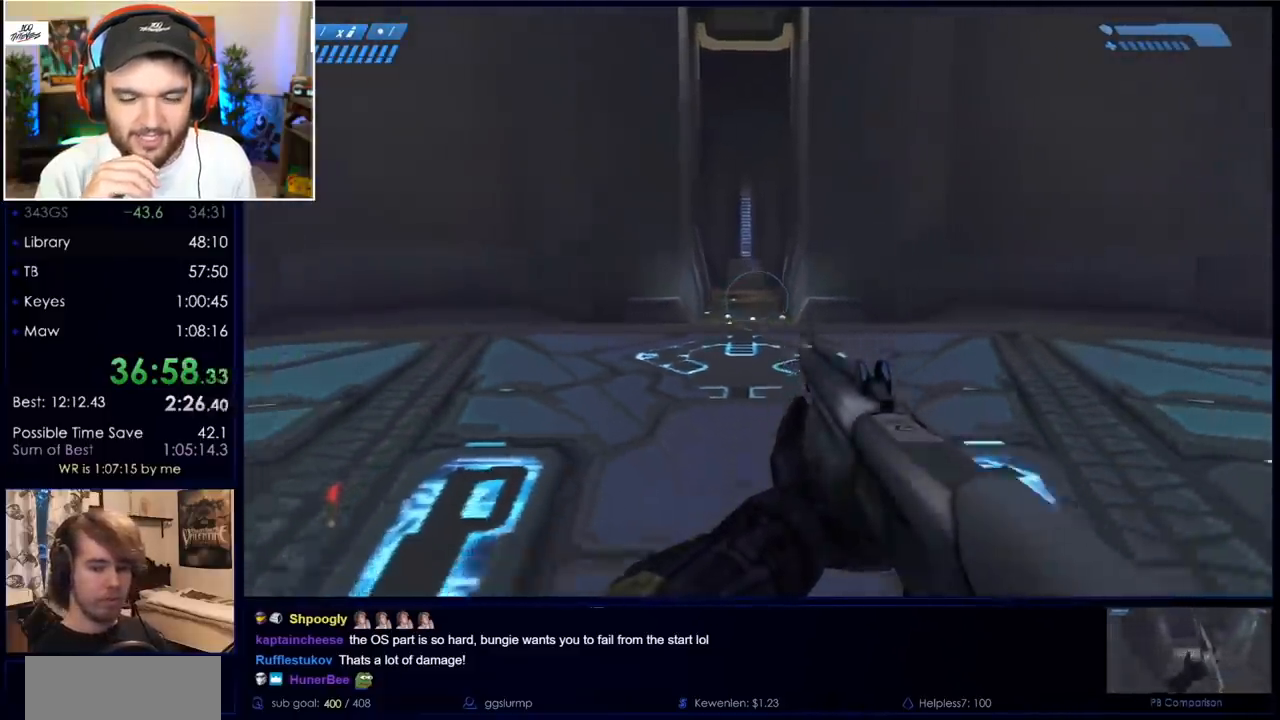
Gameplay with keyboard and mouse; each line is a JSON object with the keys and mouse buttons held at the frame after it. "events" lists presses ("down") and releases ("up") of "a", "c", "ctrl", "d", "down", "e", "f", "q", "r", "return", "s", "space", "up", "w", "x", "z", "mouse_left", "mouse_wheel", "mouse_right", "mouse_mb4" and "mouse_mb5" between this image and that frame as [ms after this image, input, new state], when the widget could be followed in between. "mouse_left", "mouse_wheel", "mouse_right", "mouse_mb4", "mouse_mb5" = the "left", "wheel", "right", "mb4", "mb5" buttons of the "mouse" list. No other keys are recorded. "wheel" means that the mouse wheel is clicked or scrolled. Mouse movement is not recorded.
{"keys": ["s"], "mouse": [], "events": [[317, "space", "down"], [500, "space", "up"]]}
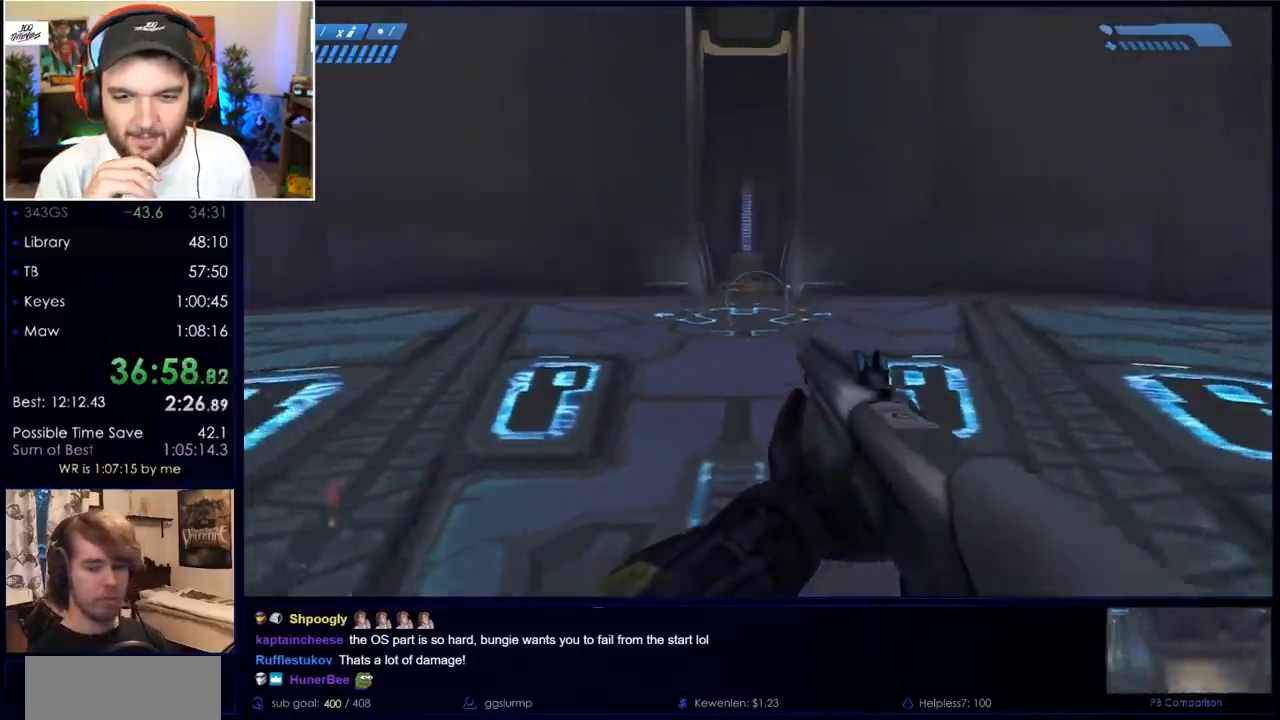
{"keys": ["s"], "mouse": [], "events": []}
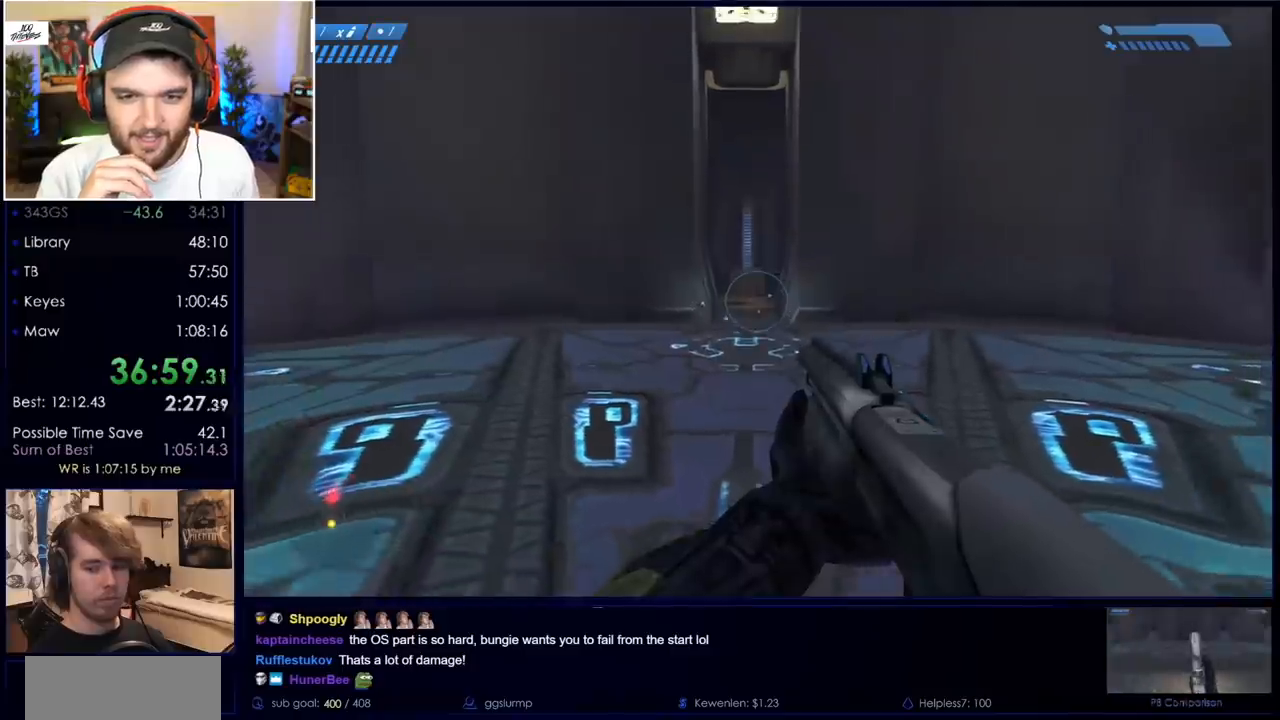
{"keys": [], "mouse": [], "events": [[383, "s", "up"]]}
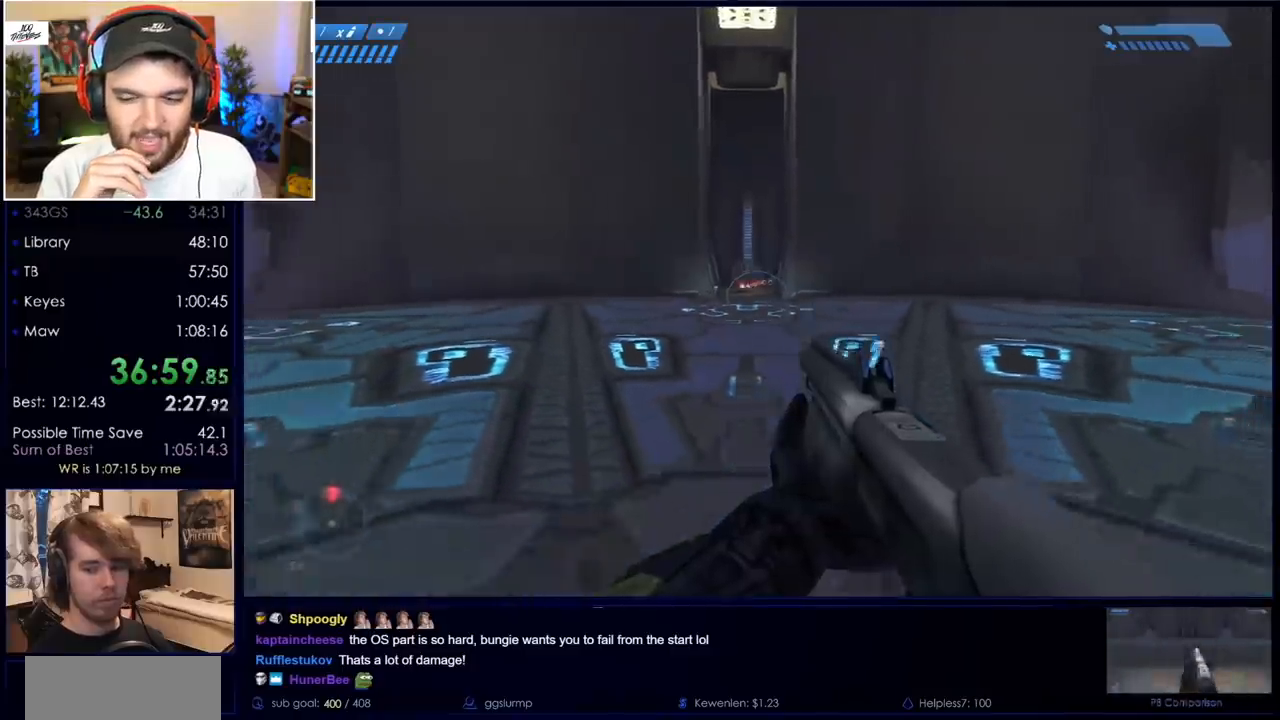
{"keys": [], "mouse": [], "events": []}
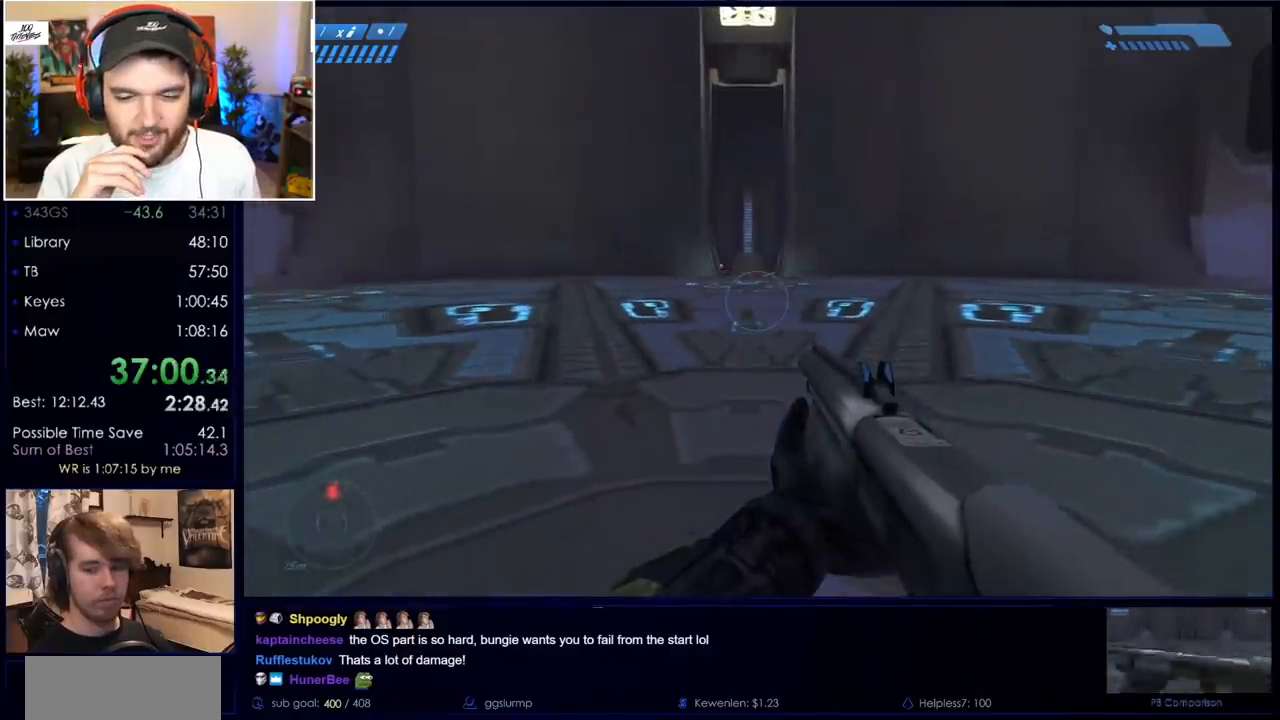
{"keys": [], "mouse": [], "events": []}
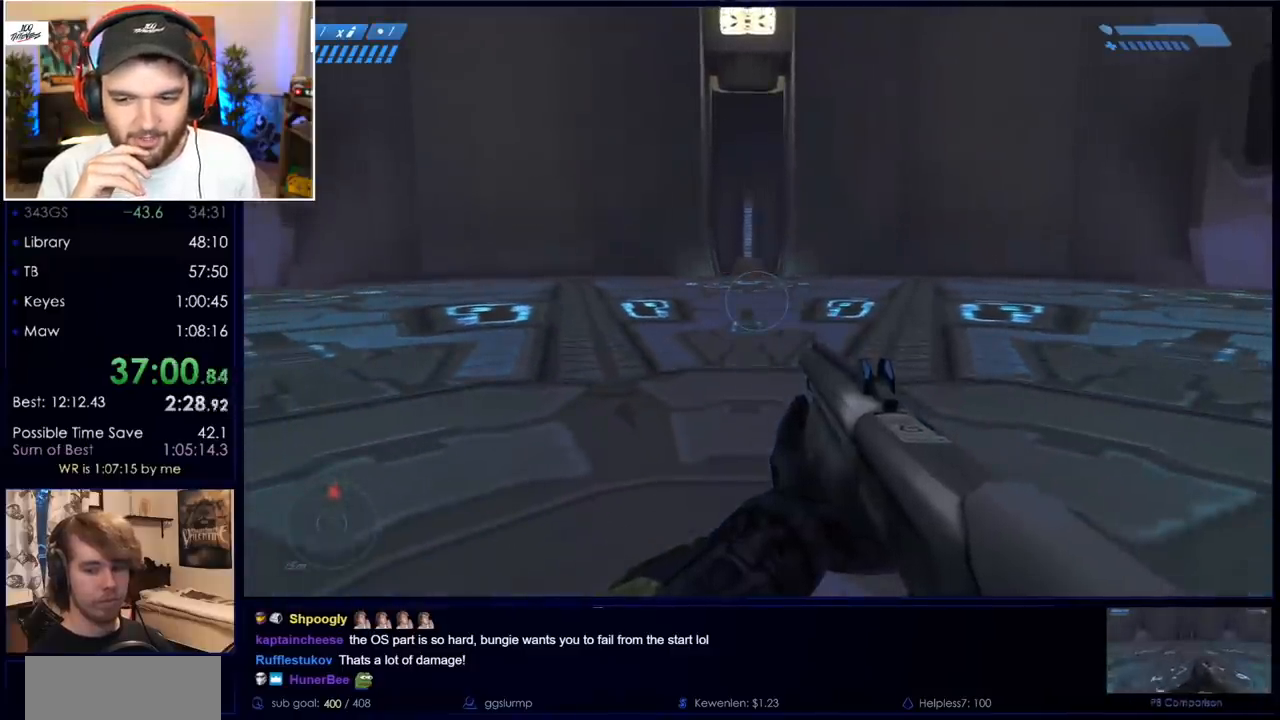
{"keys": [], "mouse": [], "events": []}
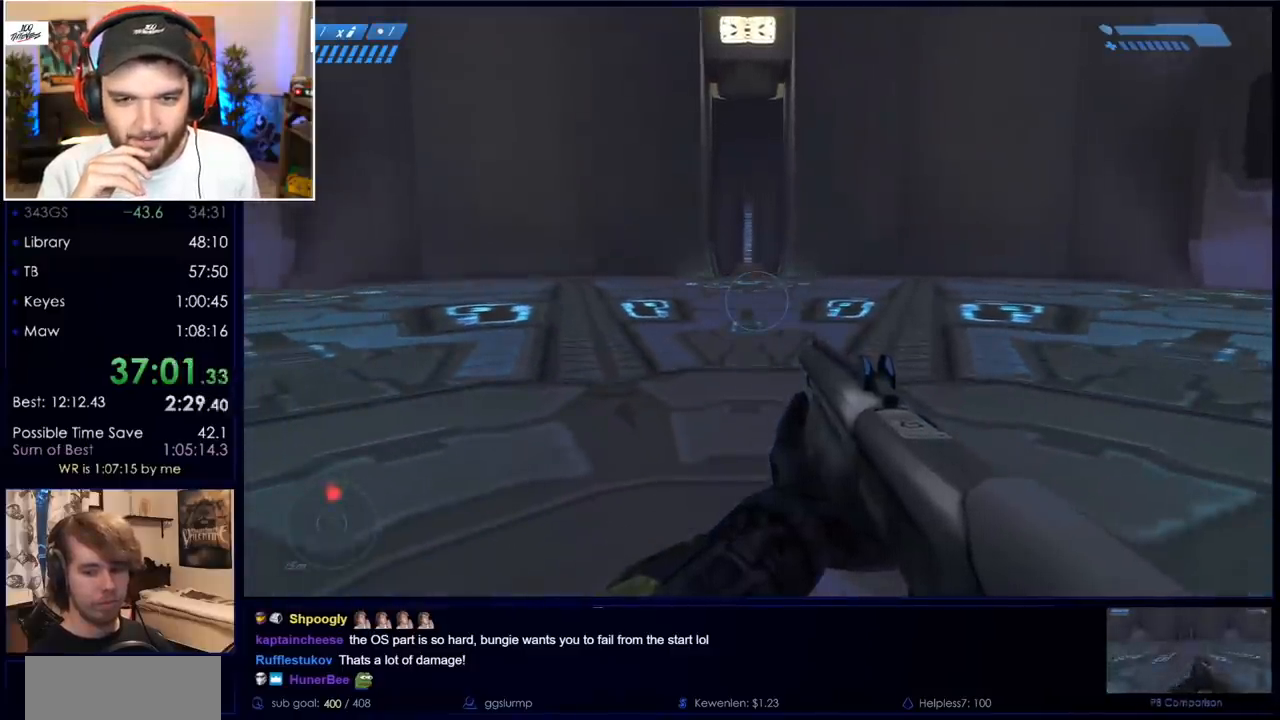
{"keys": [], "mouse": [], "events": []}
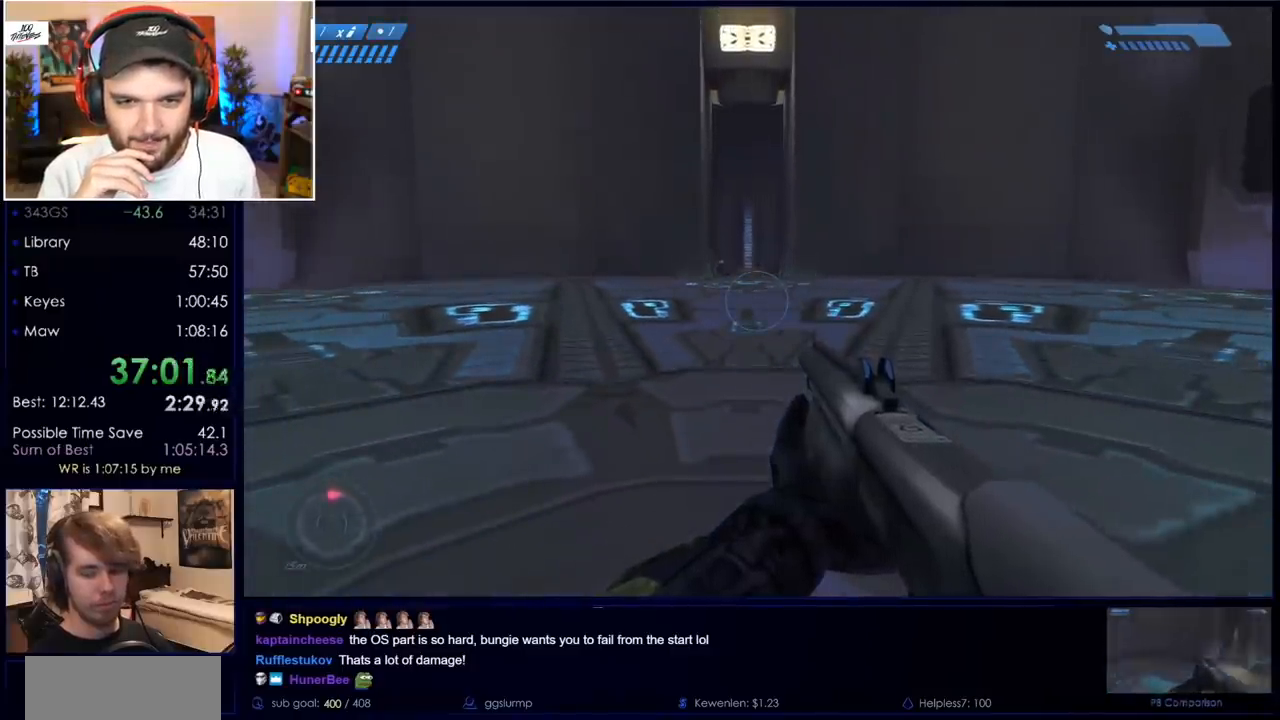
{"keys": [], "mouse": [], "events": []}
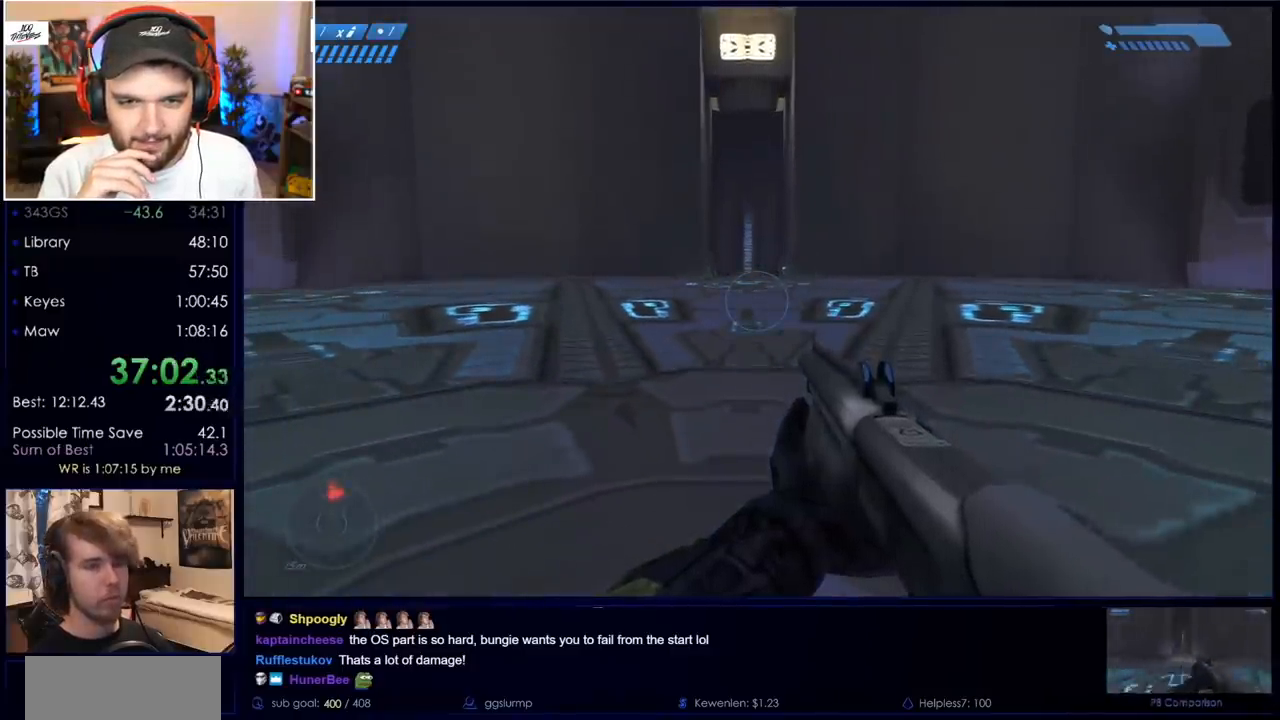
{"keys": ["w"], "mouse": [], "events": [[233, "w", "down"], [333, "q", "down"], [433, "q", "up"]]}
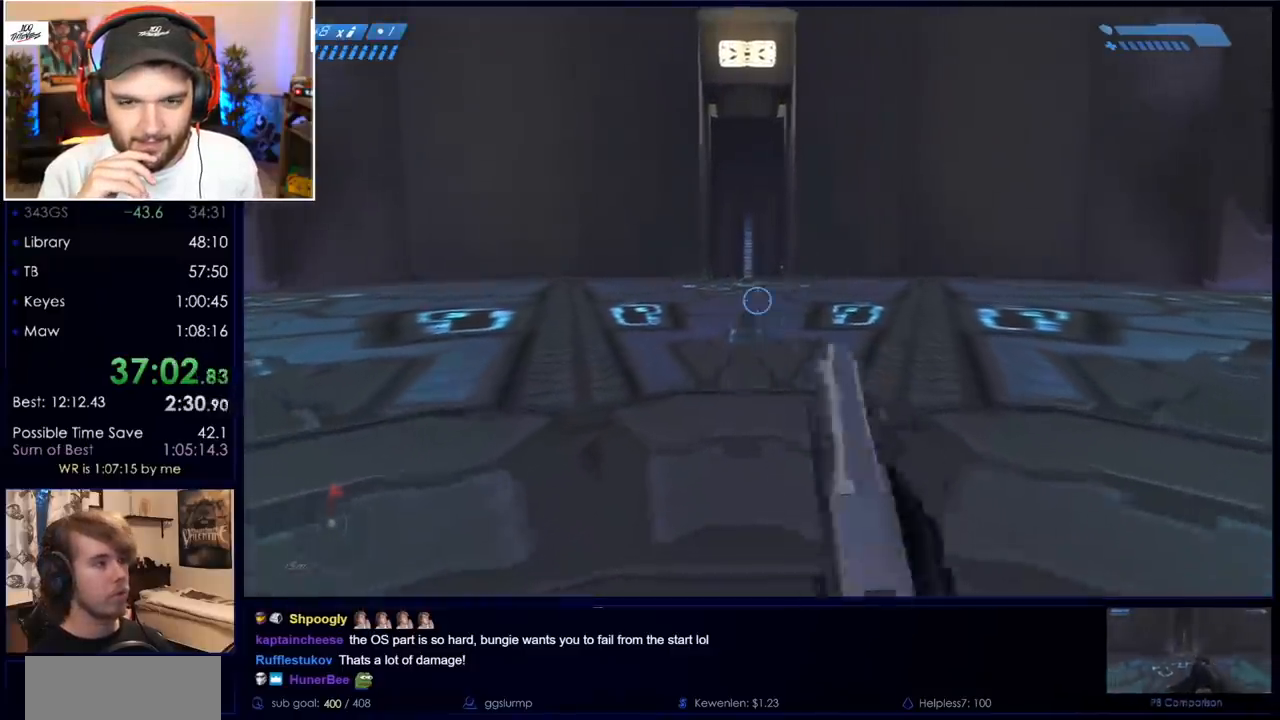
{"keys": ["w"], "mouse": ["mb5"], "events": [[200, "q", "down"], [200, "space", "down"], [350, "q", "up"], [400, "mouse_mb5", "down"], [433, "space", "up"]]}
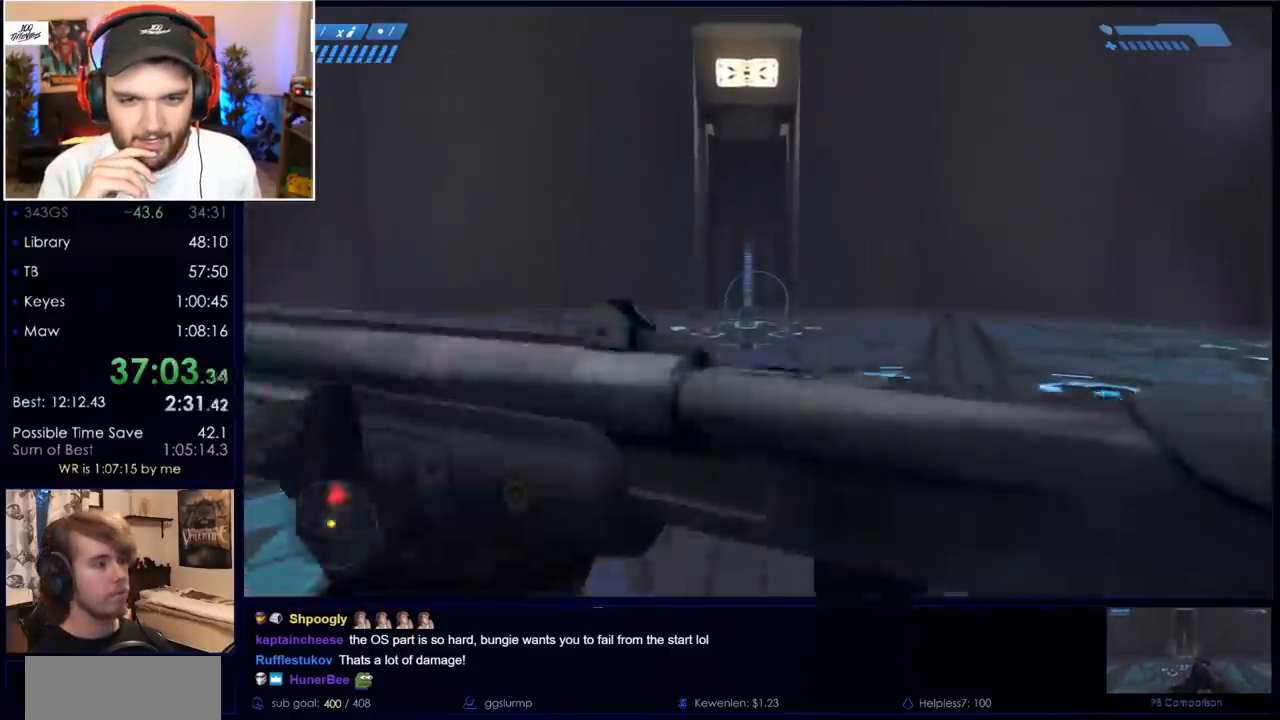
{"keys": ["w"], "mouse": [], "events": [[33, "mouse_mb5", "up"]]}
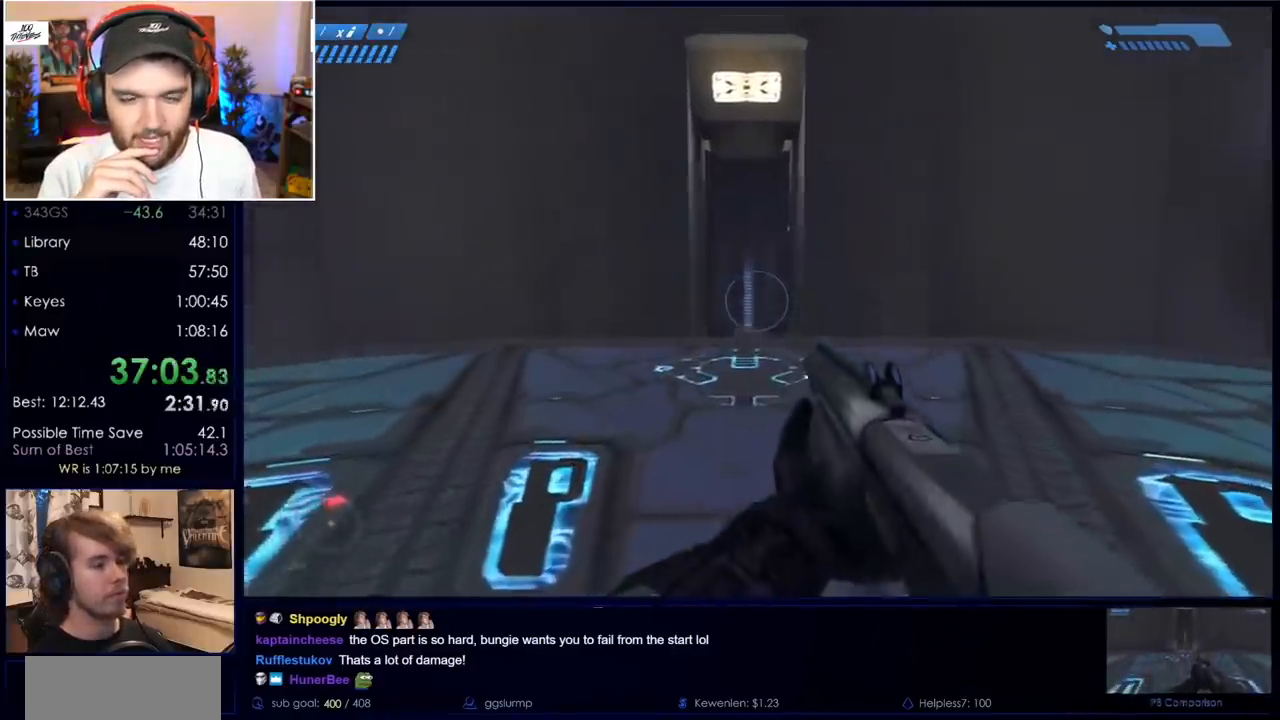
{"keys": ["w"], "mouse": [], "events": []}
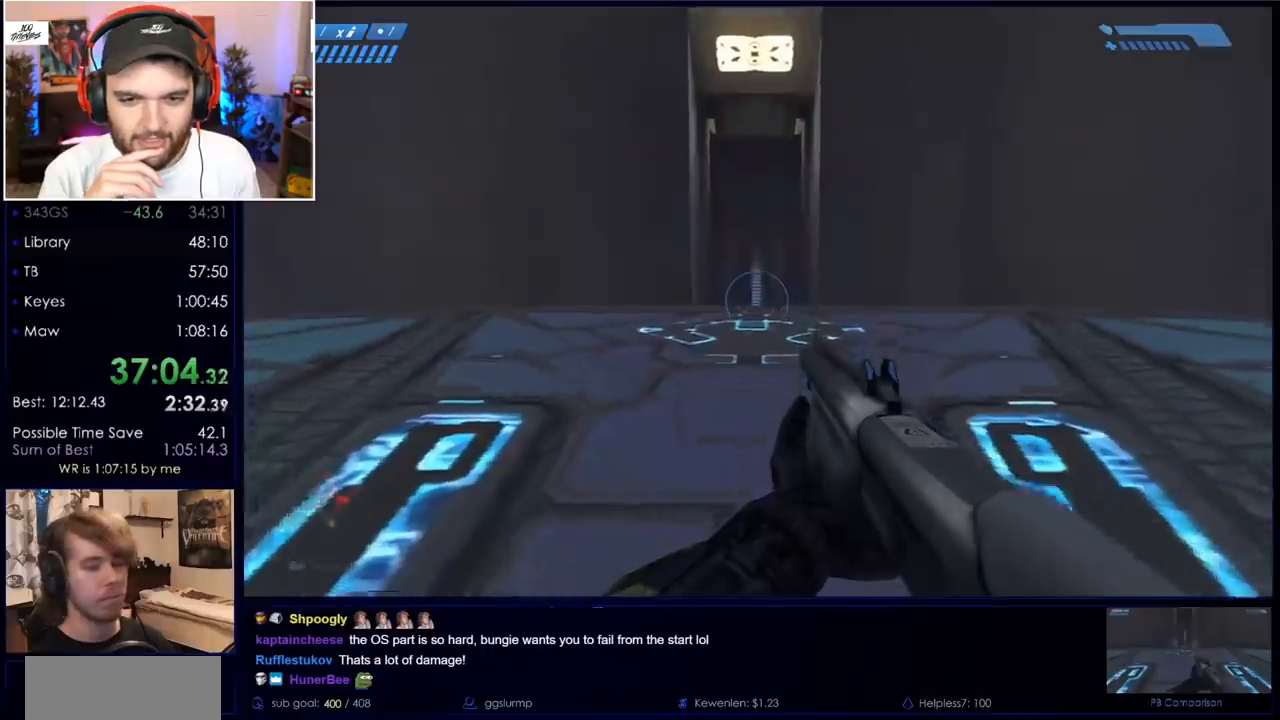
{"keys": [], "mouse": [], "events": [[167, "w", "up"]]}
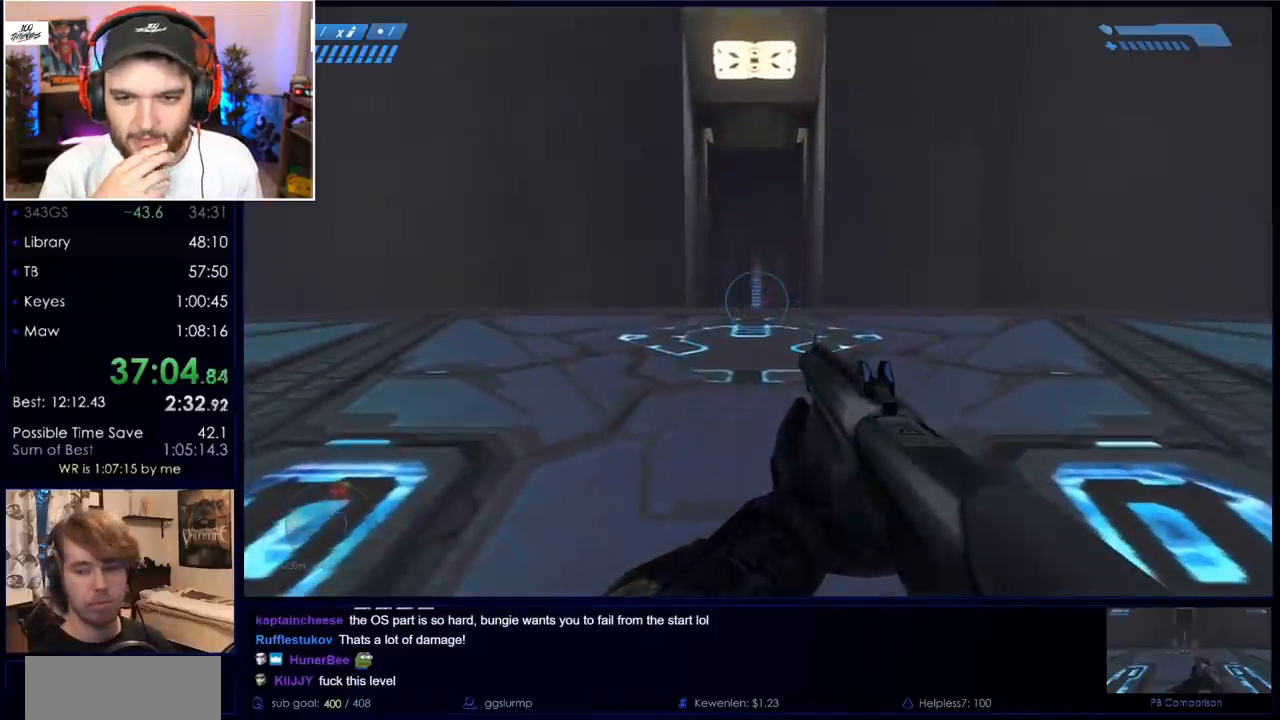
{"keys": [], "mouse": [], "events": []}
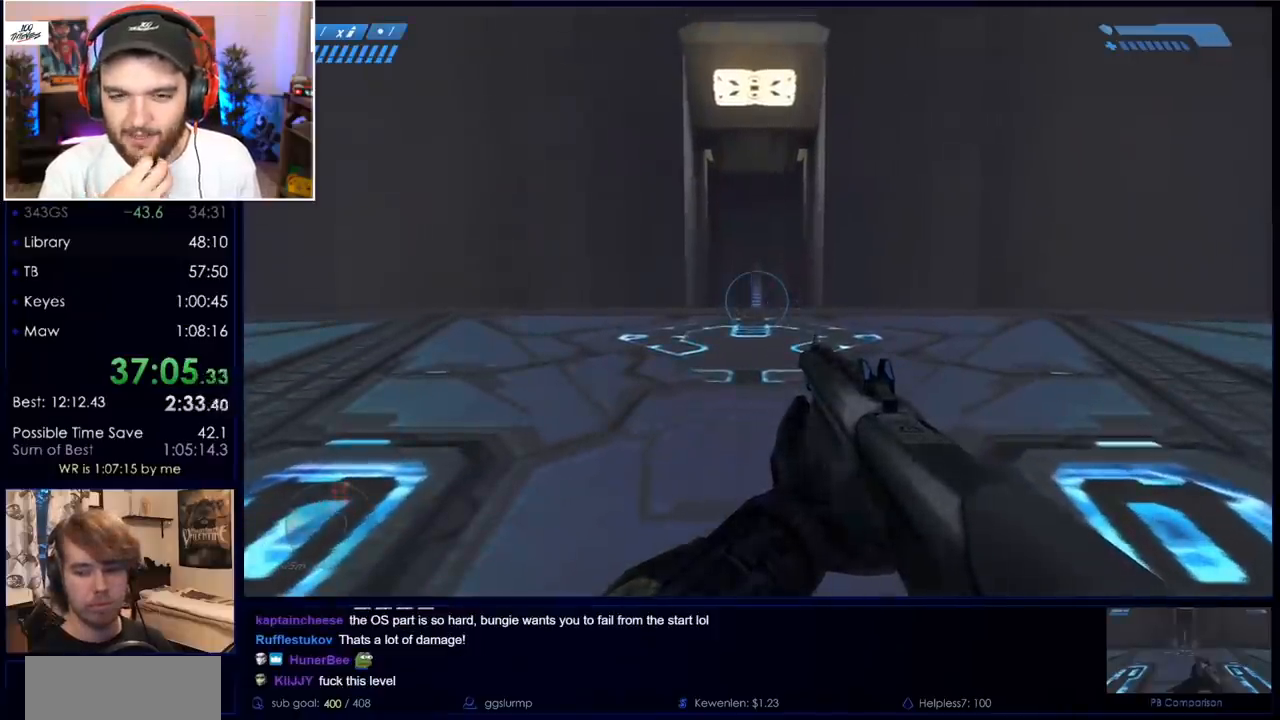
{"keys": [], "mouse": [], "events": [[150, "w", "down"], [383, "w", "up"]]}
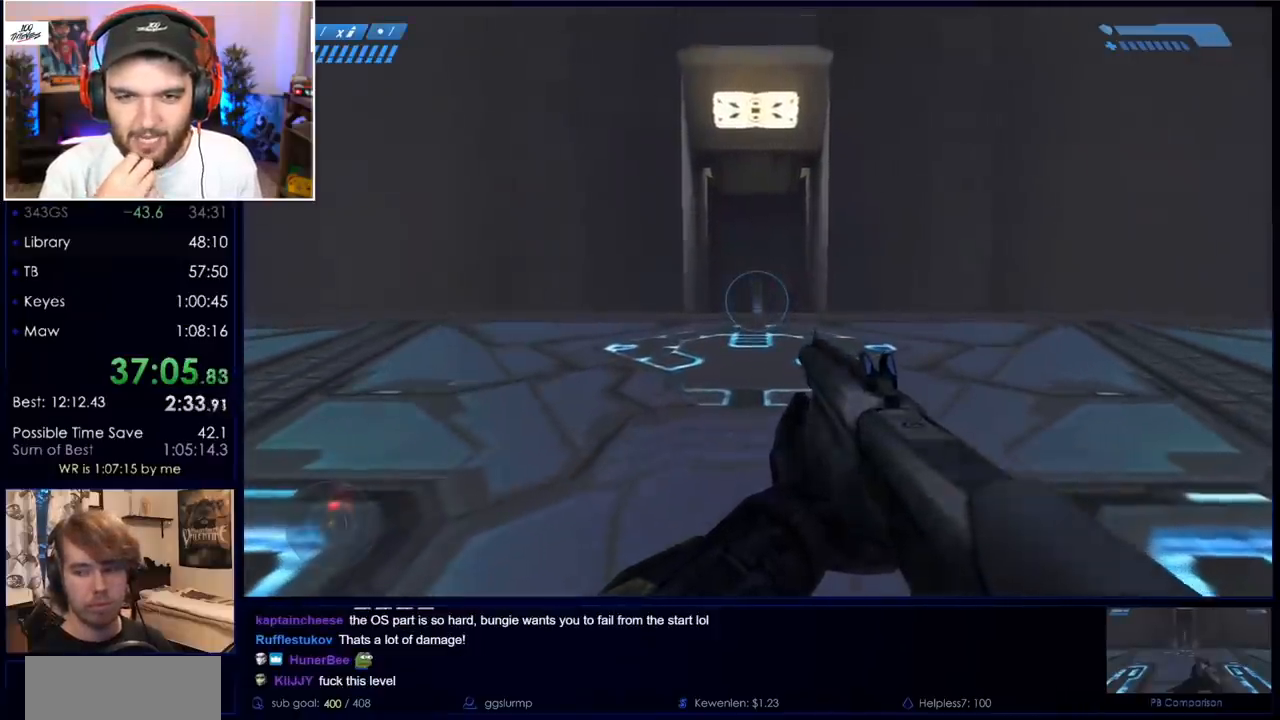
{"keys": [], "mouse": [], "events": []}
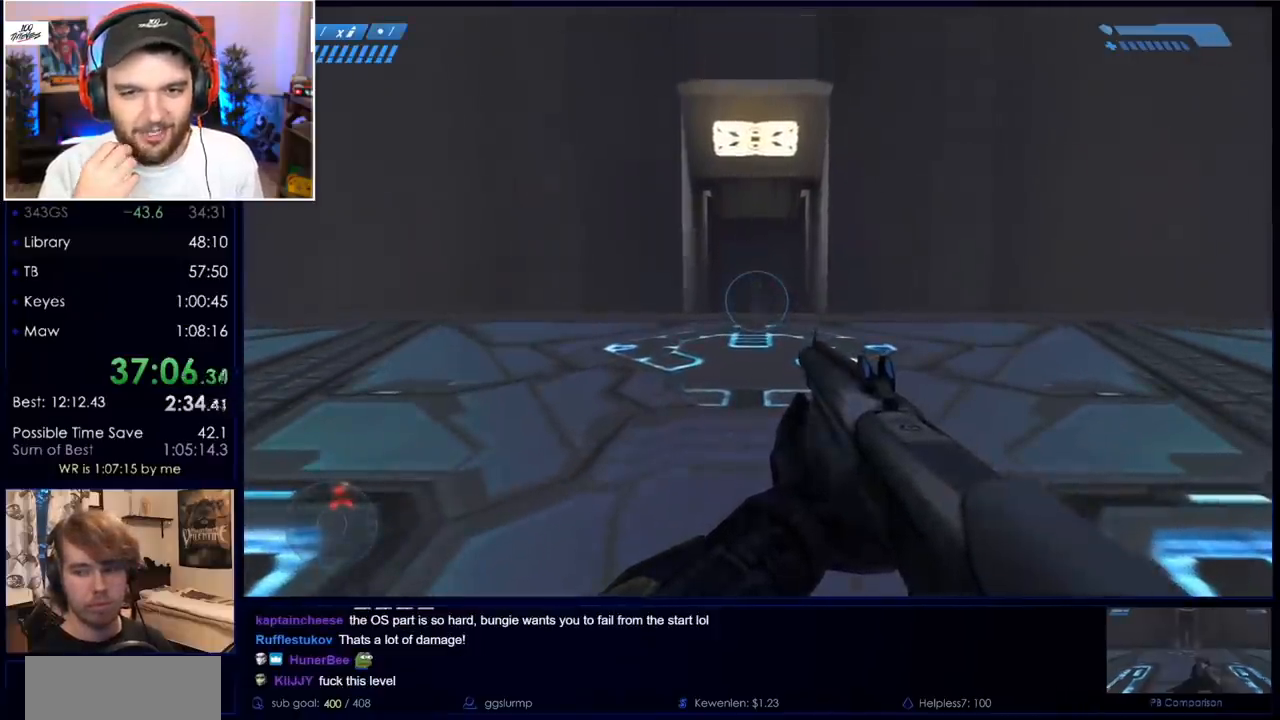
{"keys": [], "mouse": [], "events": []}
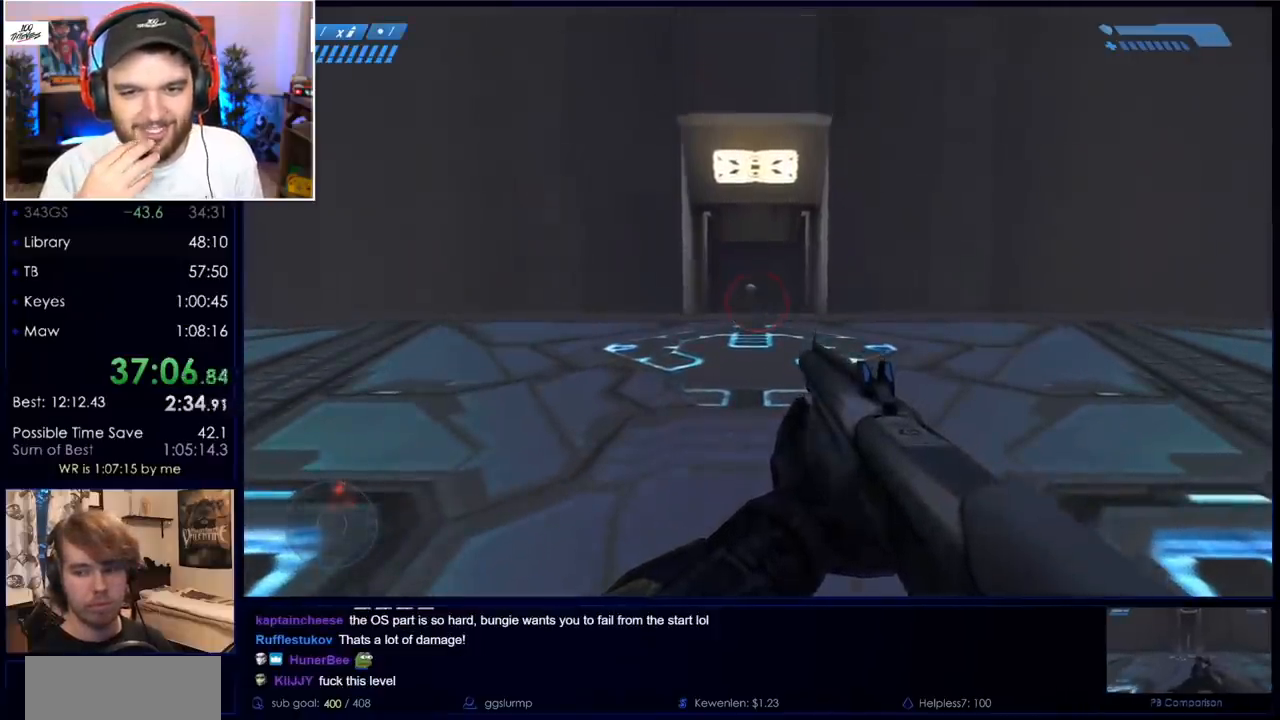
{"keys": [], "mouse": [], "events": []}
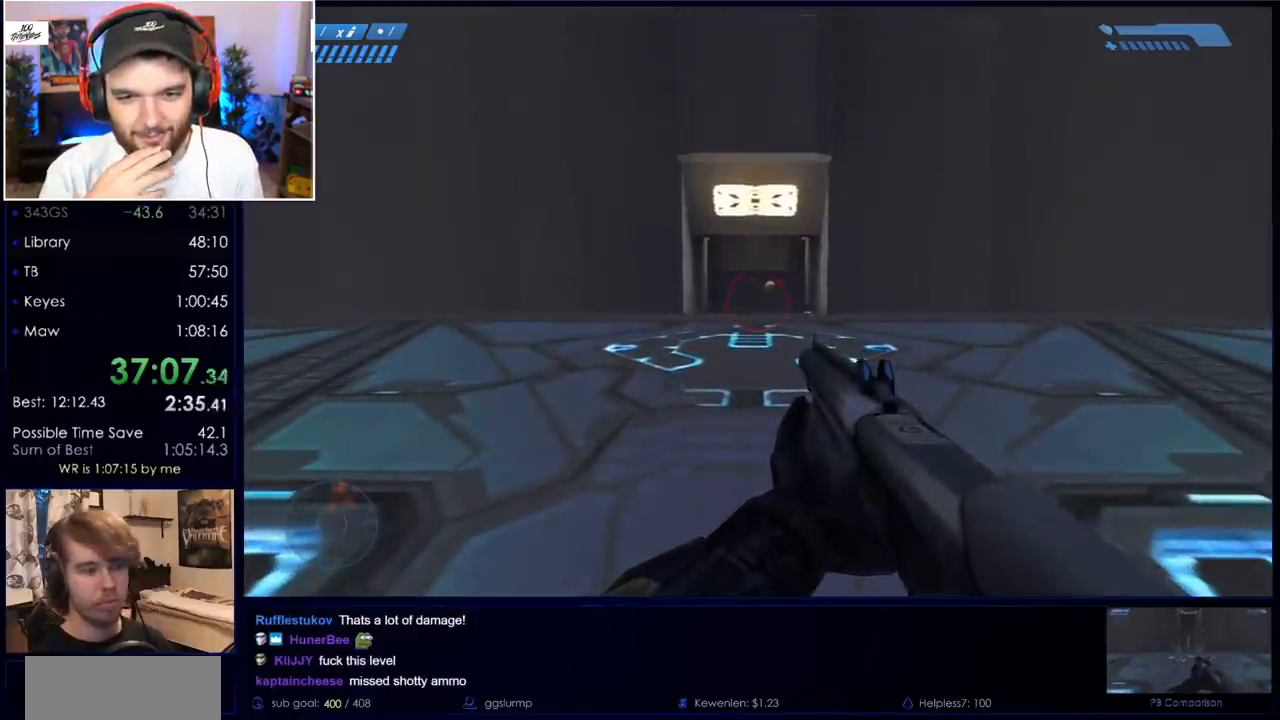
{"keys": [], "mouse": [], "events": []}
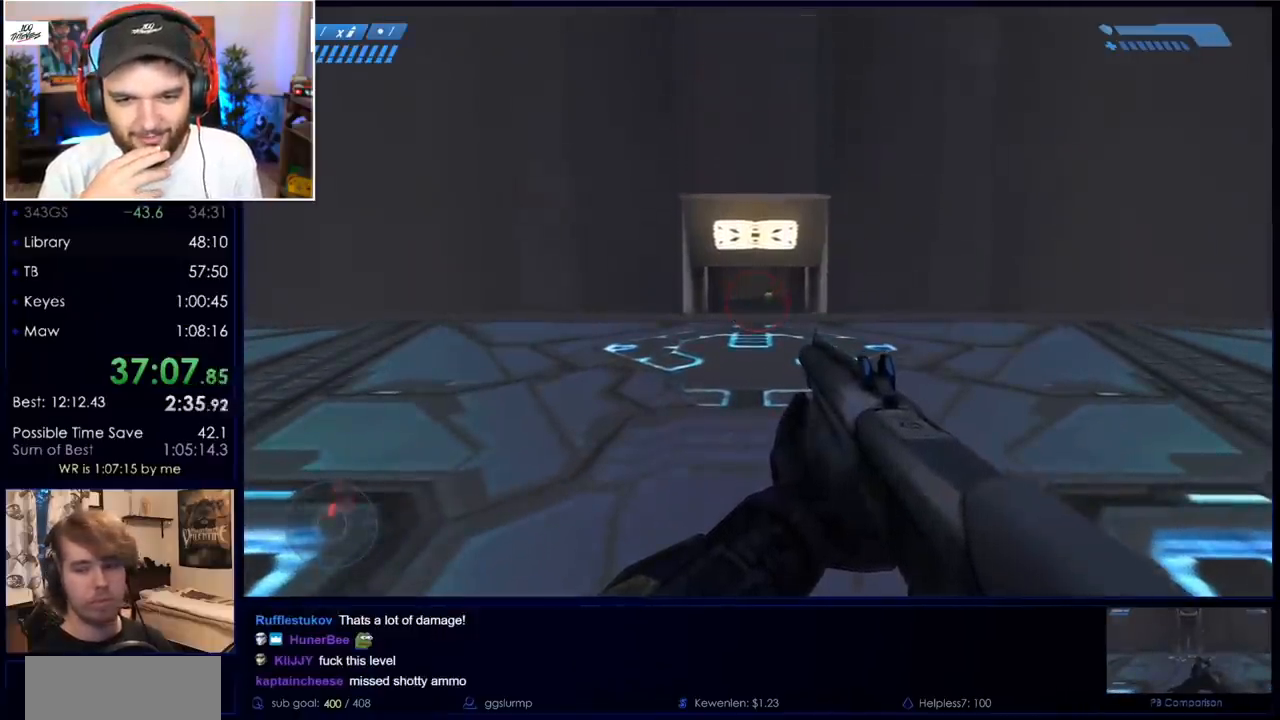
{"keys": [], "mouse": [], "events": []}
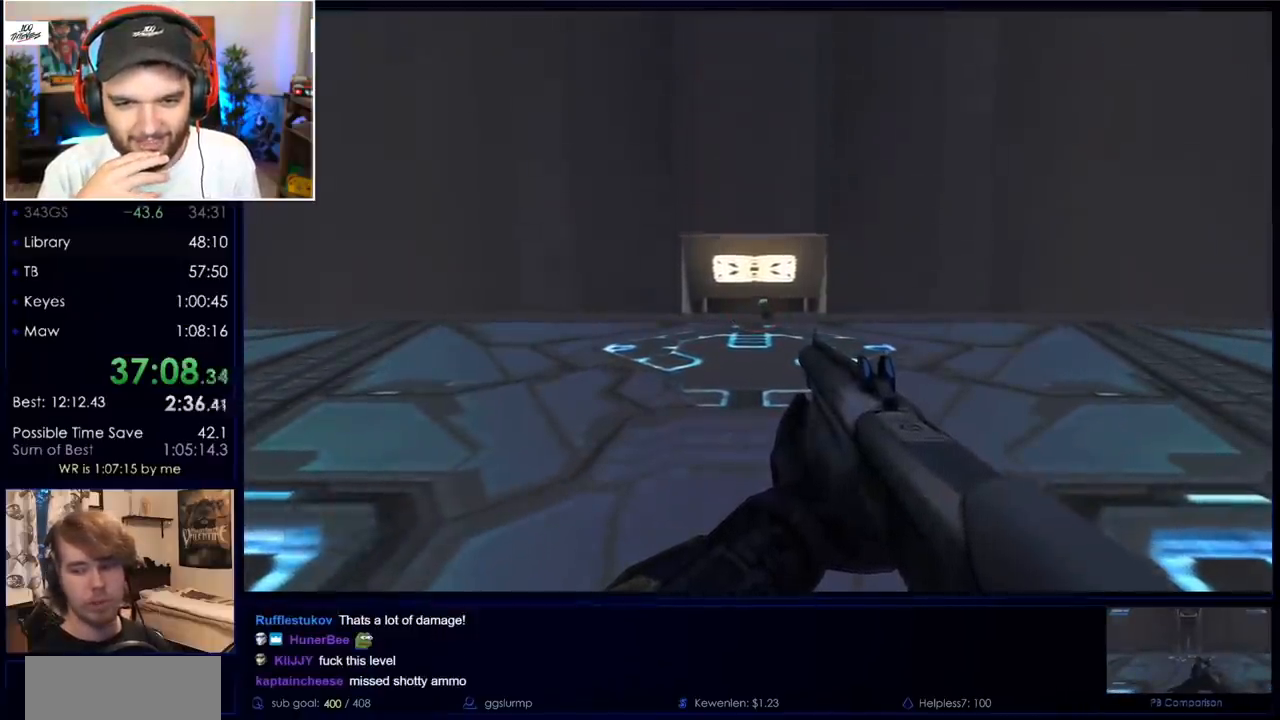
{"keys": [], "mouse": [], "events": []}
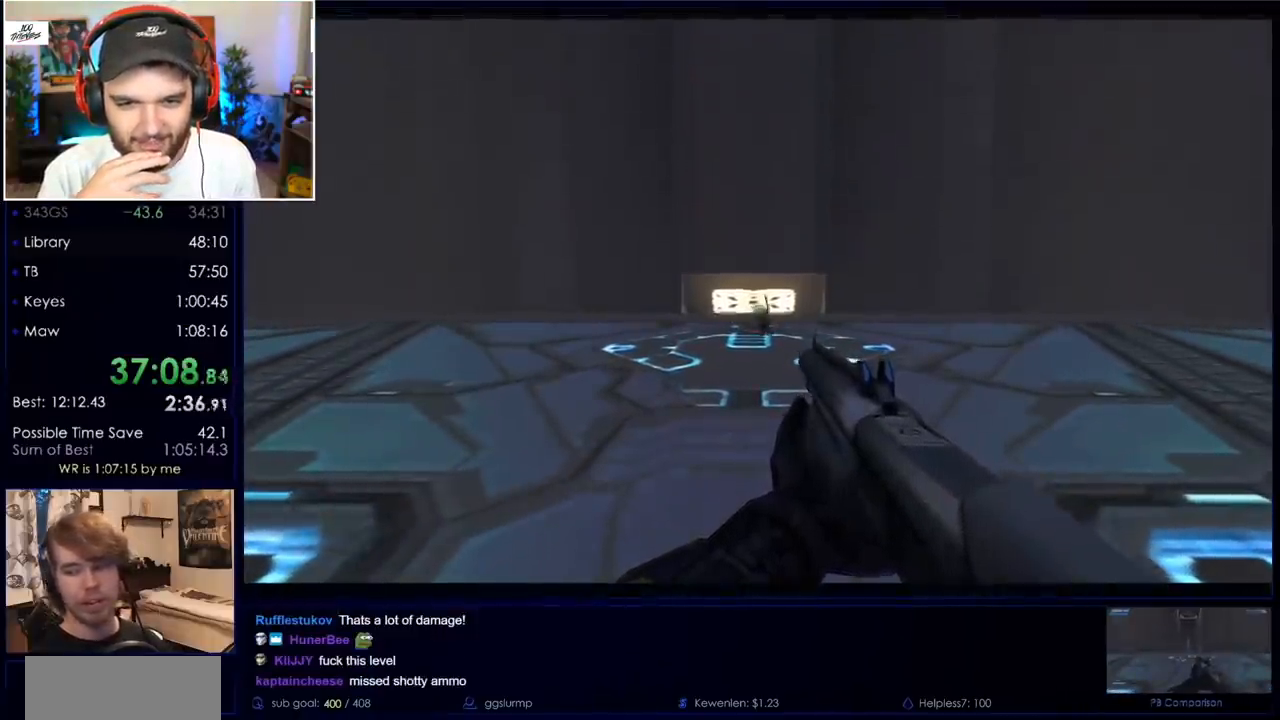
{"keys": [], "mouse": [], "events": []}
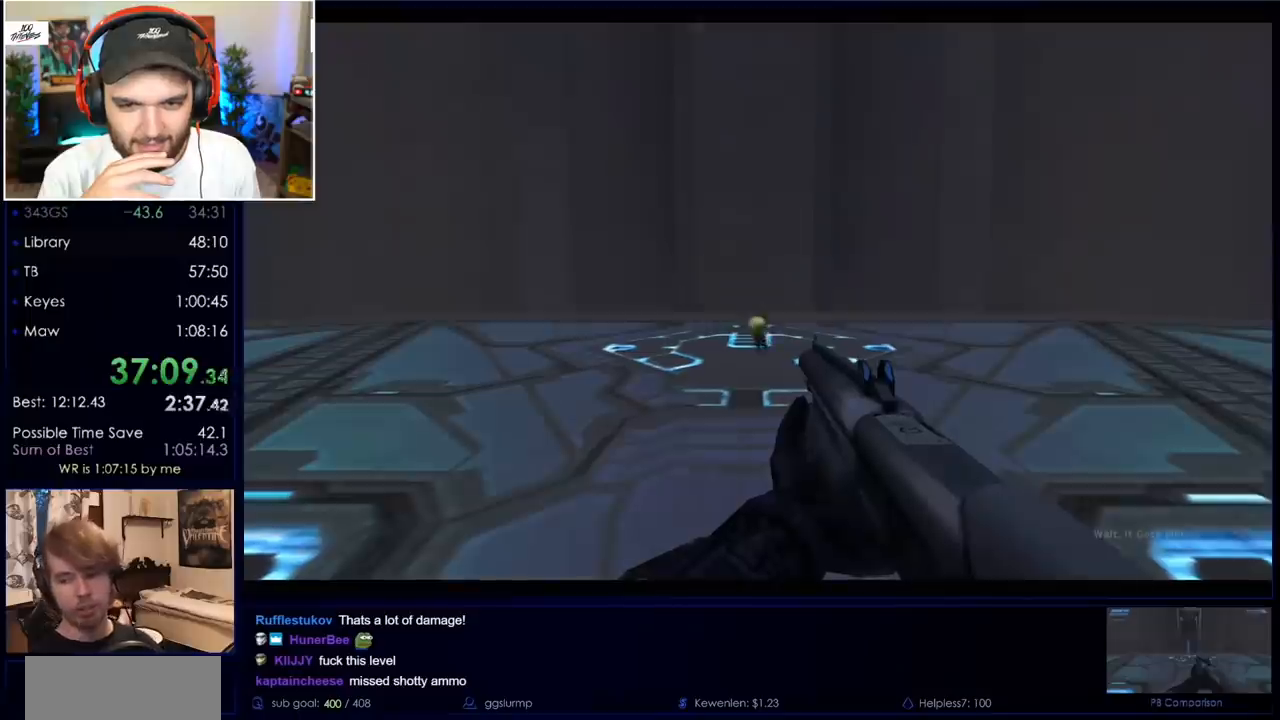
{"keys": [], "mouse": [], "events": []}
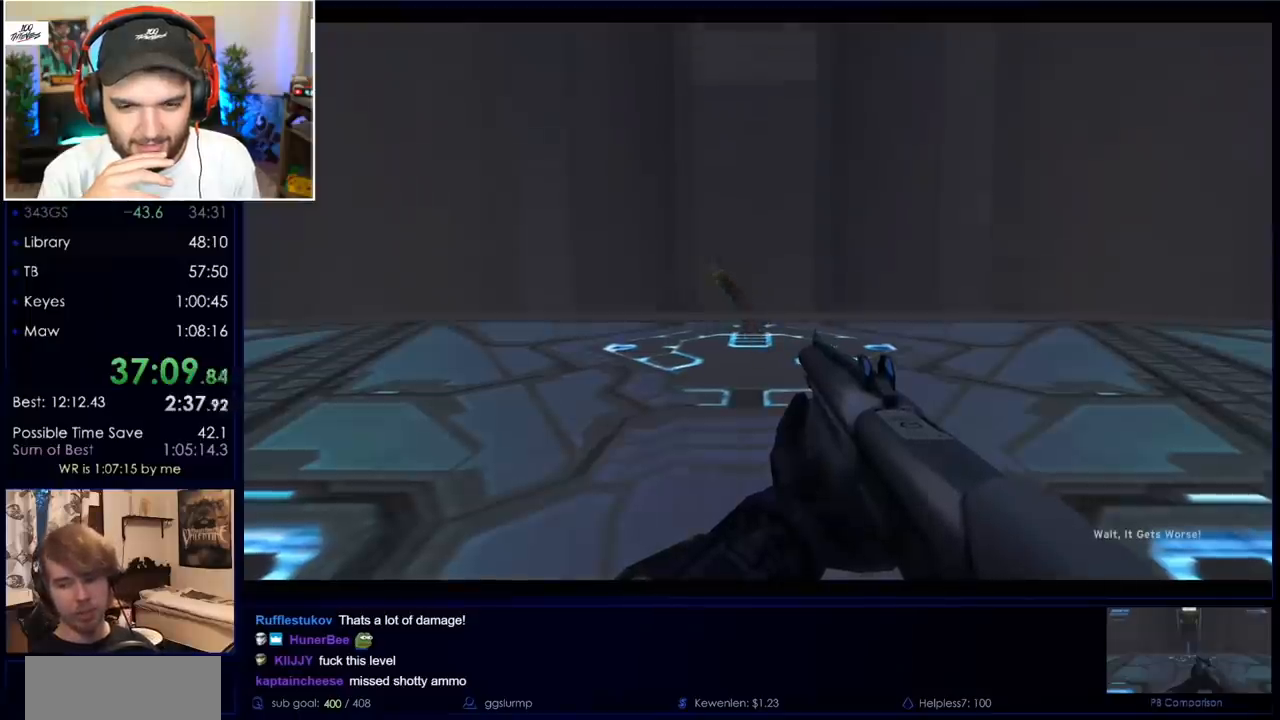
{"keys": [], "mouse": [], "events": []}
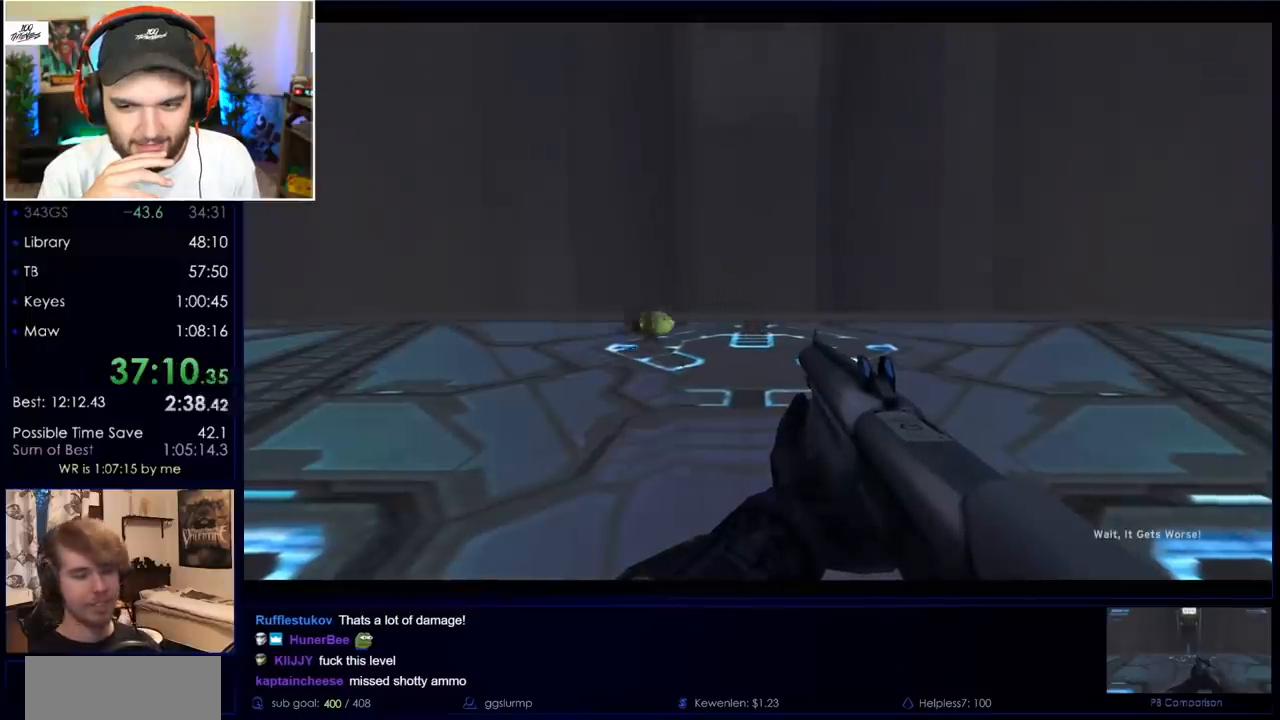
{"keys": [], "mouse": [], "events": []}
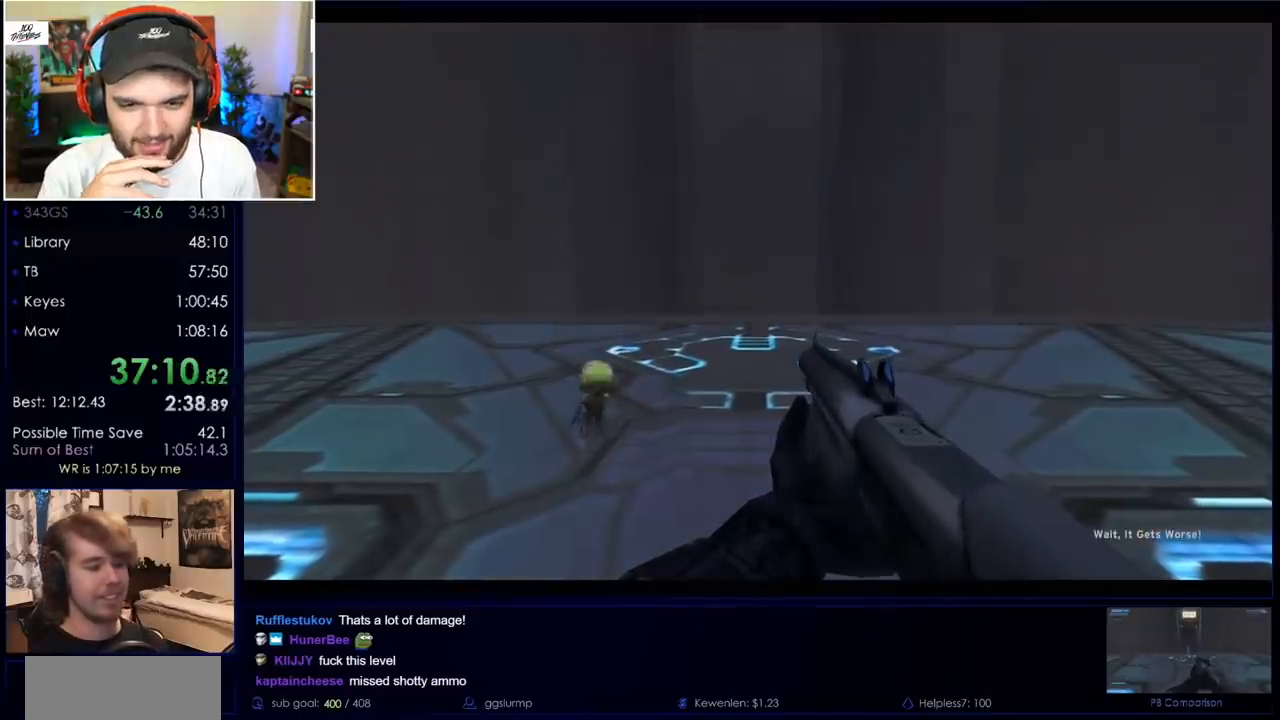
{"keys": ["w"], "mouse": [], "events": [[333, "w", "down"]]}
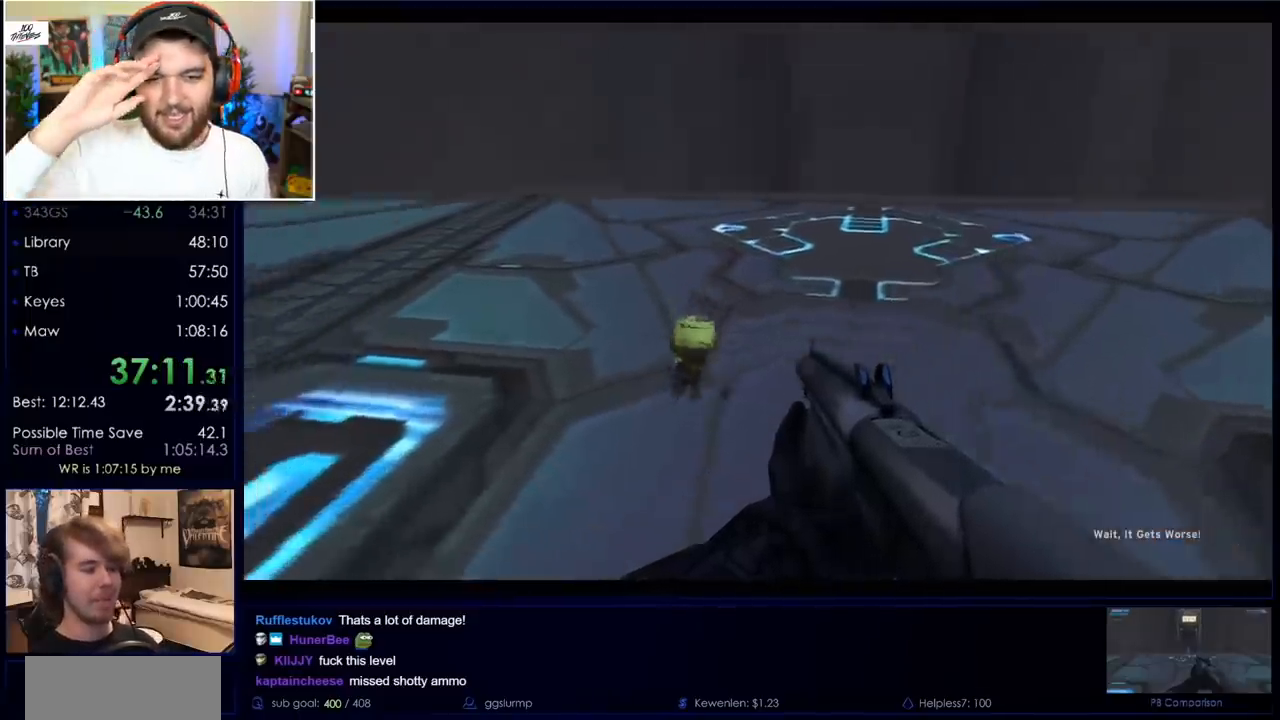
{"keys": [], "mouse": [], "events": [[67, "mouse_mb4", "down"], [67, "w", "up"], [200, "mouse_mb4", "up"], [300, "mouse_mb4", "down"], [450, "mouse_mb4", "up"]]}
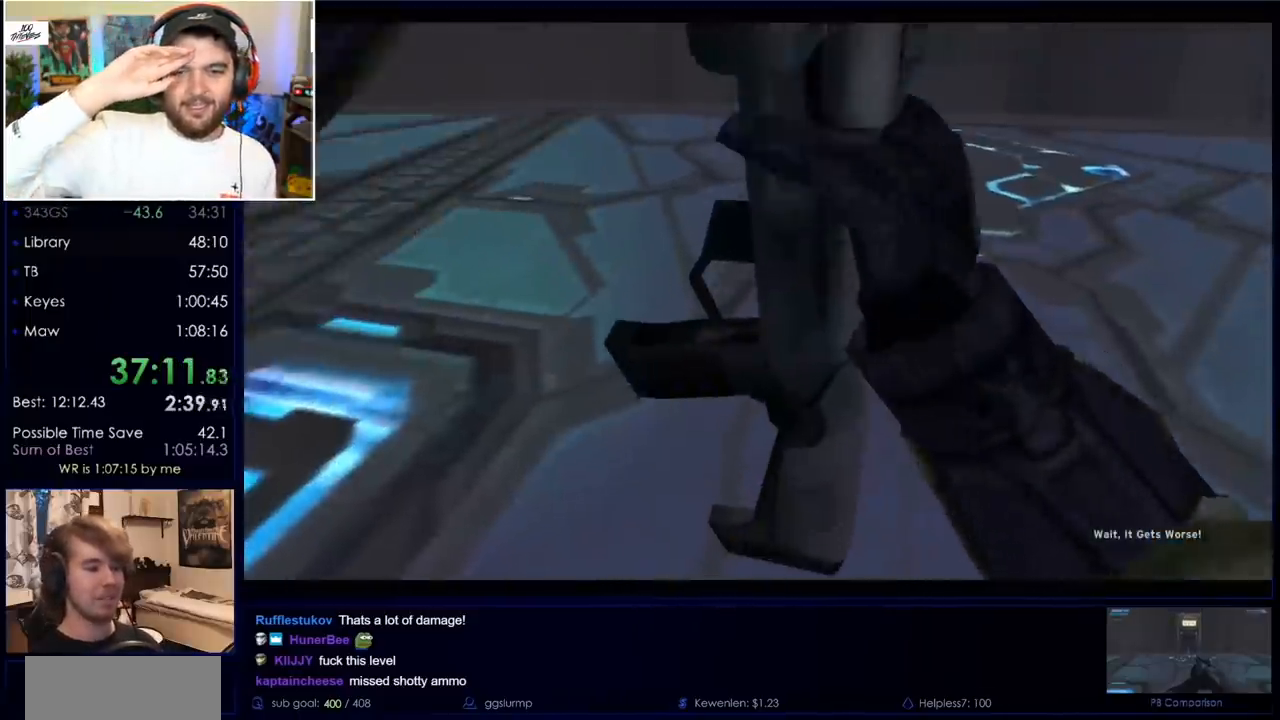
{"keys": [], "mouse": [], "events": [[33, "mouse_mb4", "down"], [167, "mouse_mb4", "up"]]}
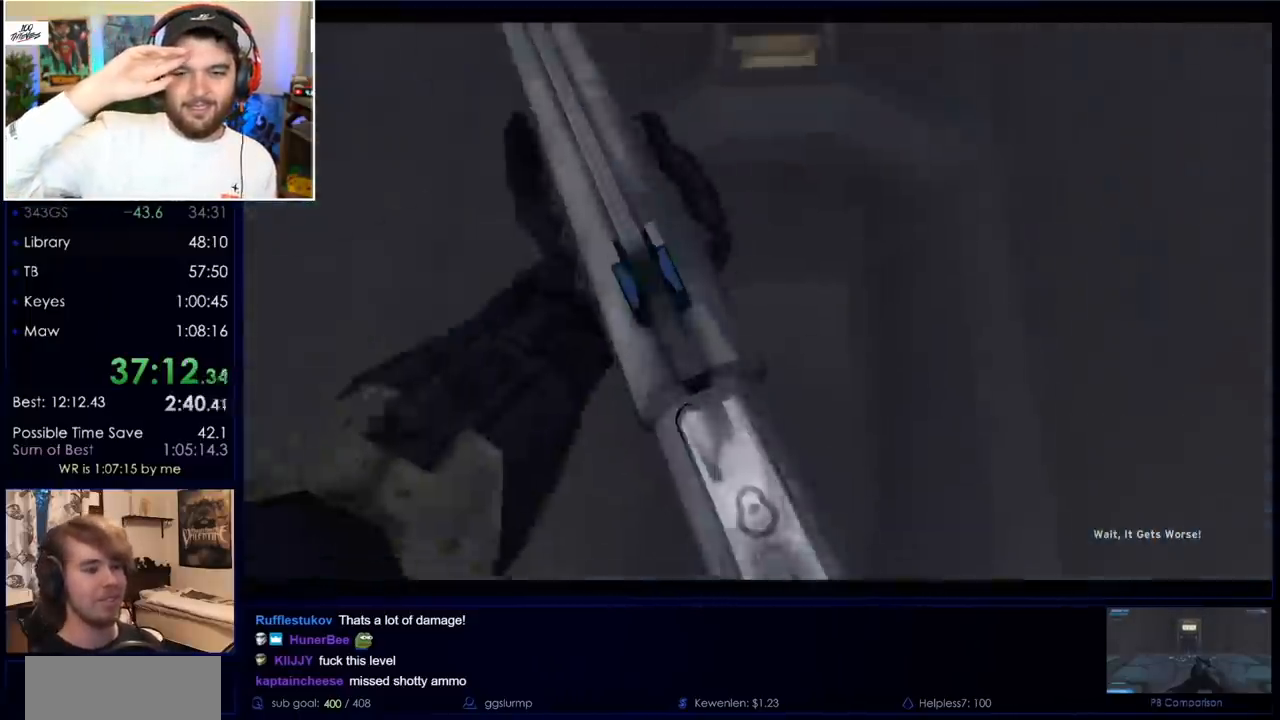
{"keys": ["w"], "mouse": [], "events": [[183, "d", "down"], [183, "w", "down"], [217, "d", "up"]]}
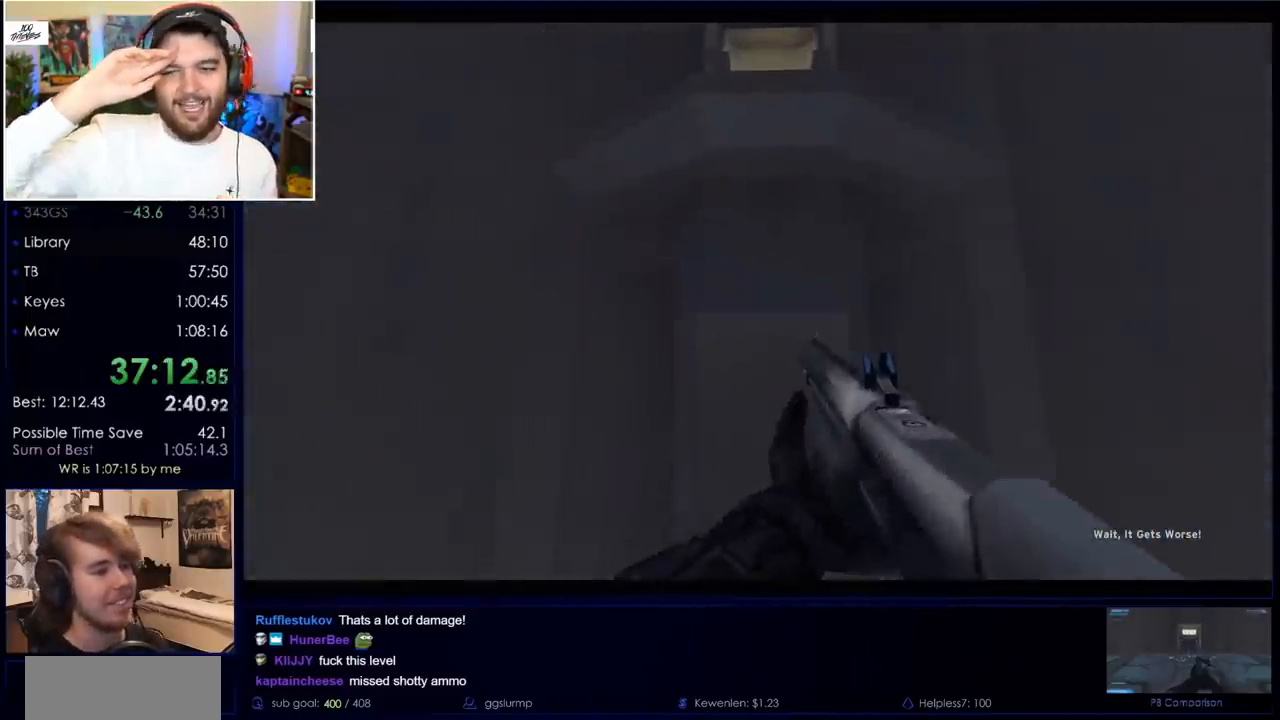
{"keys": ["w"], "mouse": [], "events": []}